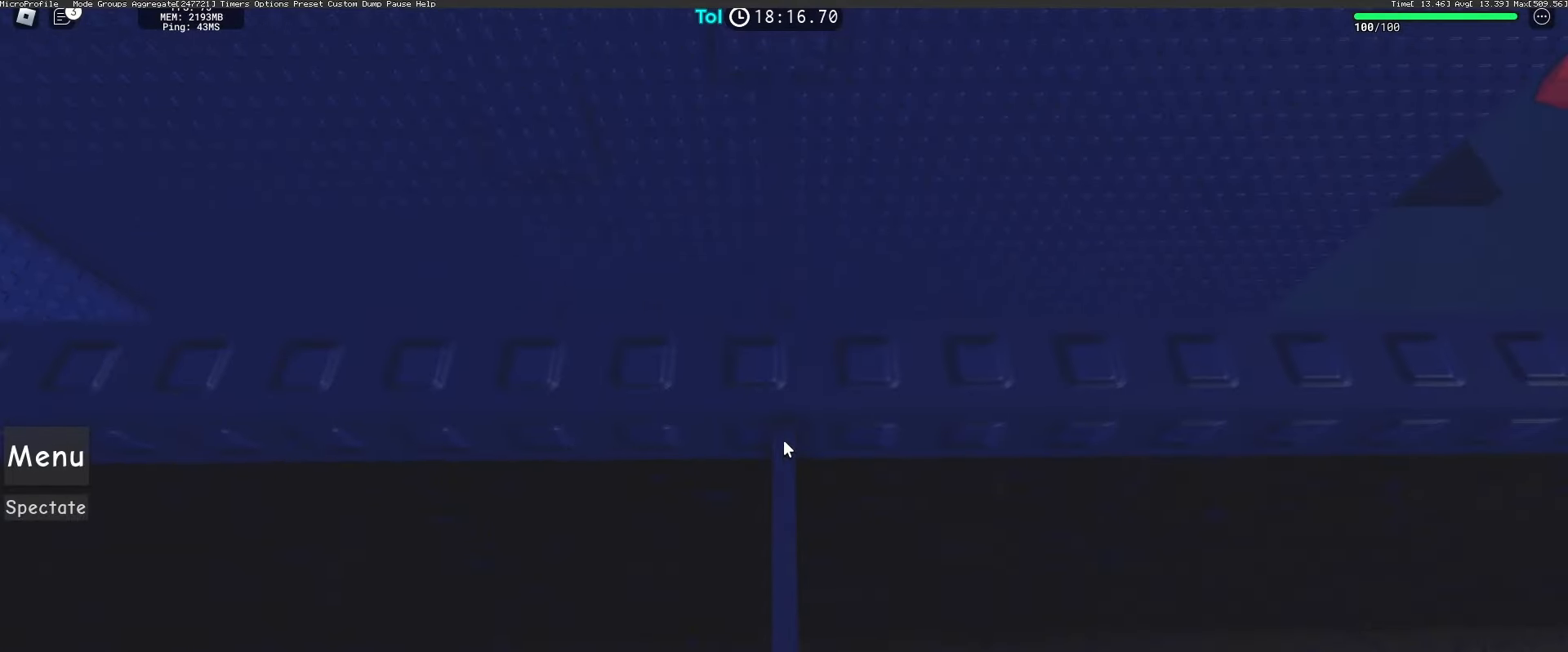
Gameplay with keyboard and mouse; each line is a JSON object with the keys and mouse buttons held at the frame after it. "events" lists presses ("down") and releases ("up") of "a", "ctrl", "d", "e", "q", "s", "shift", "space", "w", "mouse_left", "mouse_wheel", "mouse_right", "mouse_mb4" and "mouse_mb5" between this image and that frame as [ms after this image, input, new state], when the widget could be followed in between. "mouse_left", "mouse_wheel", "mouse_right", "mouse_mb4", "mouse_mb5" = the "left", "wheel", "right", "mb4", "mb5" buttons of the "mouse" list. No other keys are recorded. "wheel" means that the mouse wheel is clicked or scrolled. Mouse movement is not recorded.
{"keys": [], "mouse": [], "events": []}
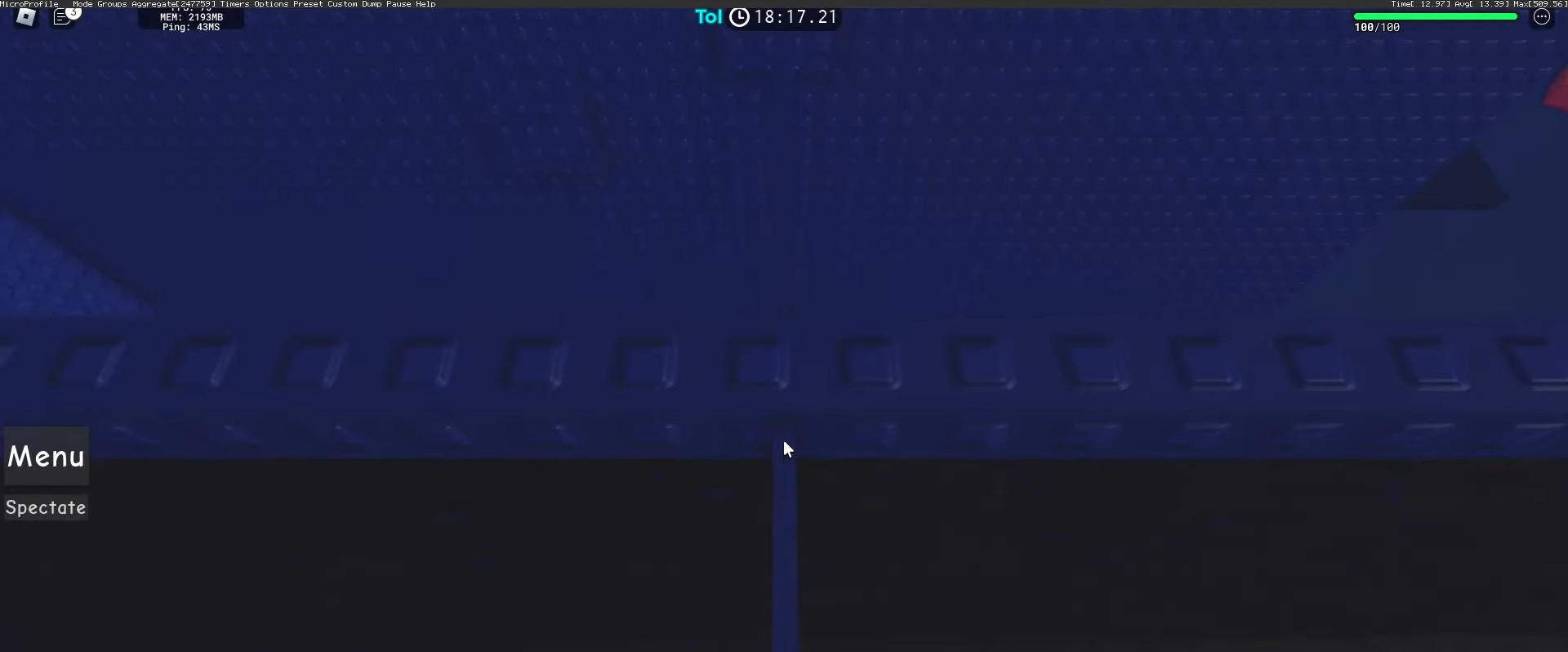
{"keys": ["w"], "mouse": [], "events": [[17, "w", "down"]]}
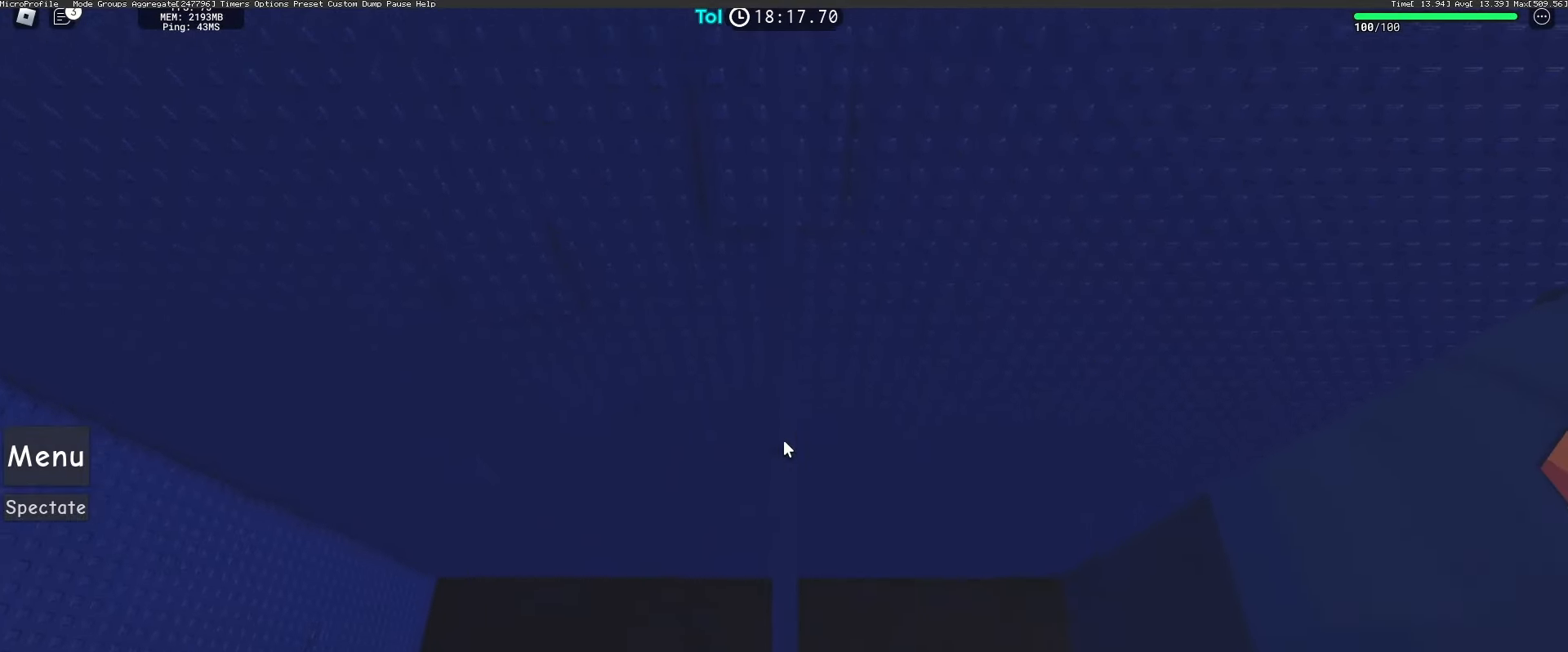
{"keys": ["w"], "mouse": [], "events": []}
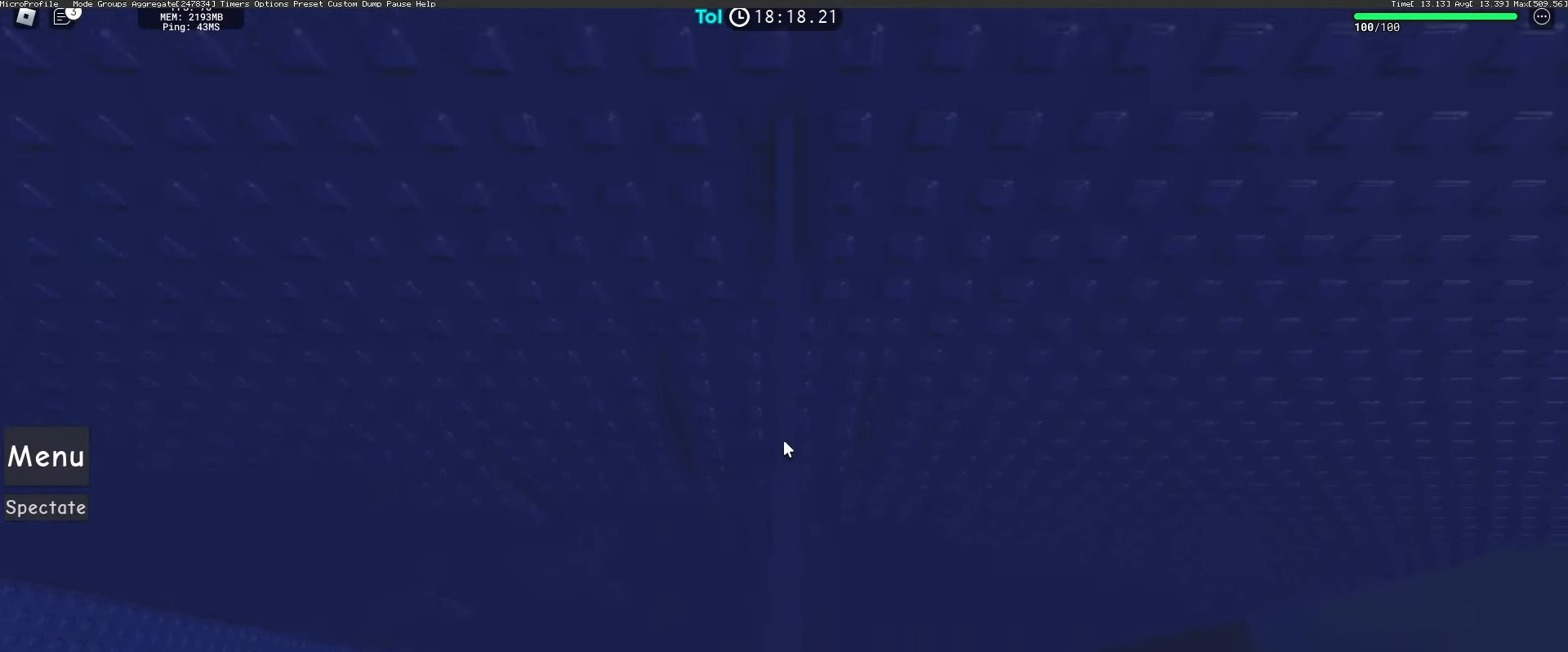
{"keys": [], "mouse": ["right"], "events": [[133, "w", "up"], [467, "mouse_right", "down"]]}
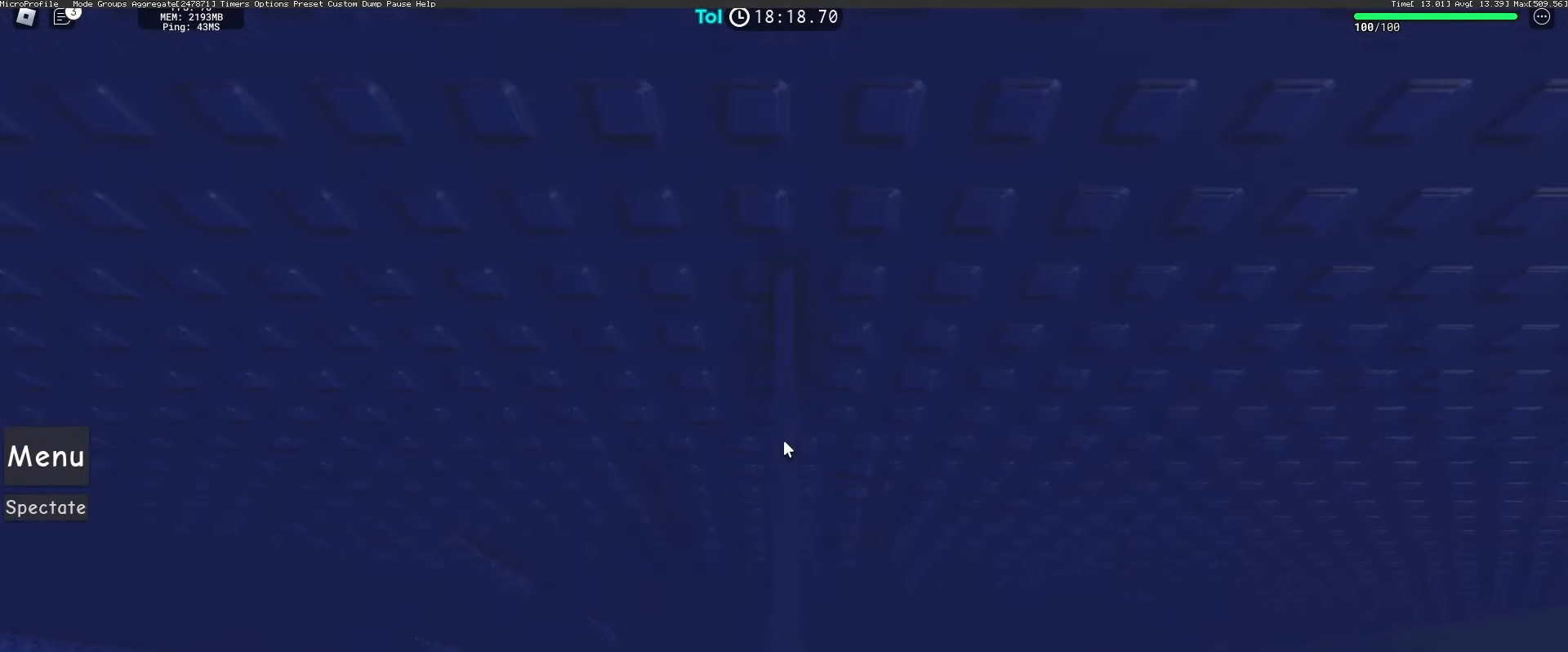
{"keys": ["w"], "mouse": ["right"], "events": [[100, "w", "down"]]}
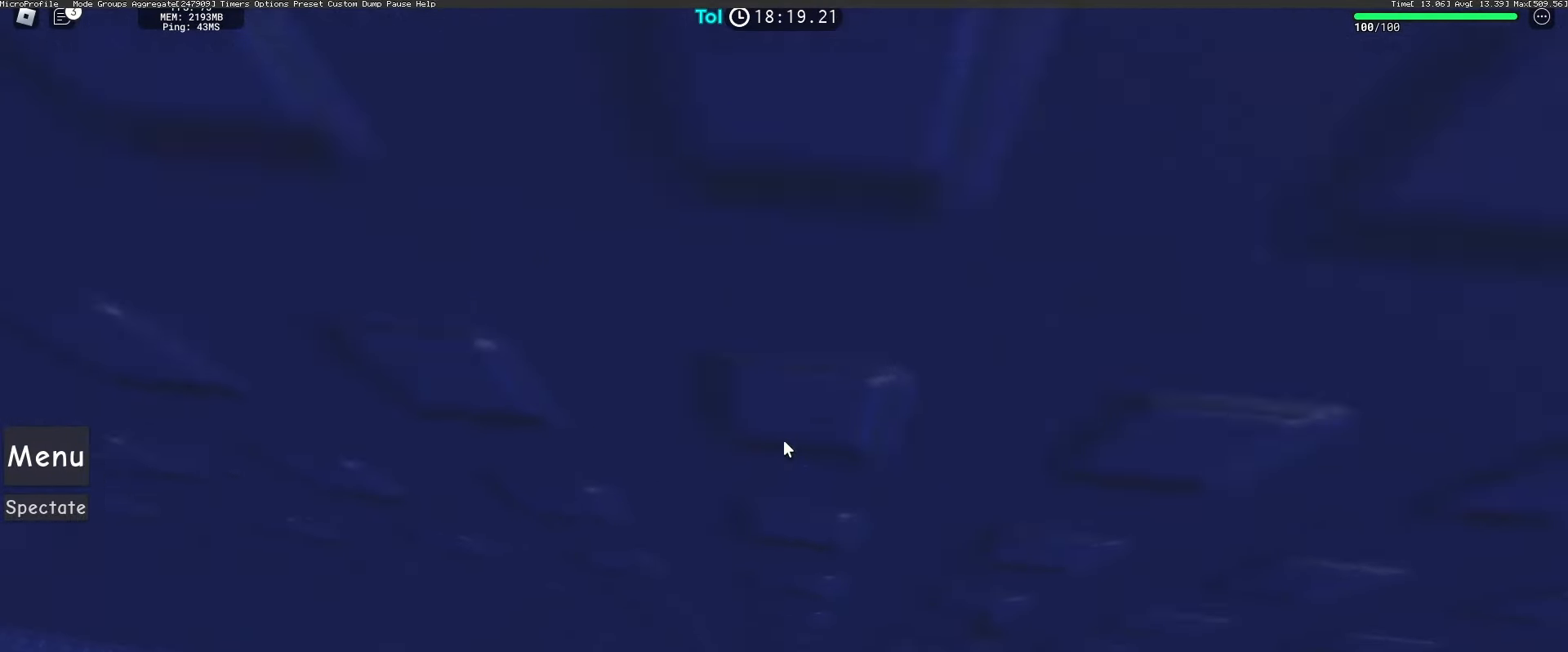
{"keys": ["w"], "mouse": ["right"], "events": []}
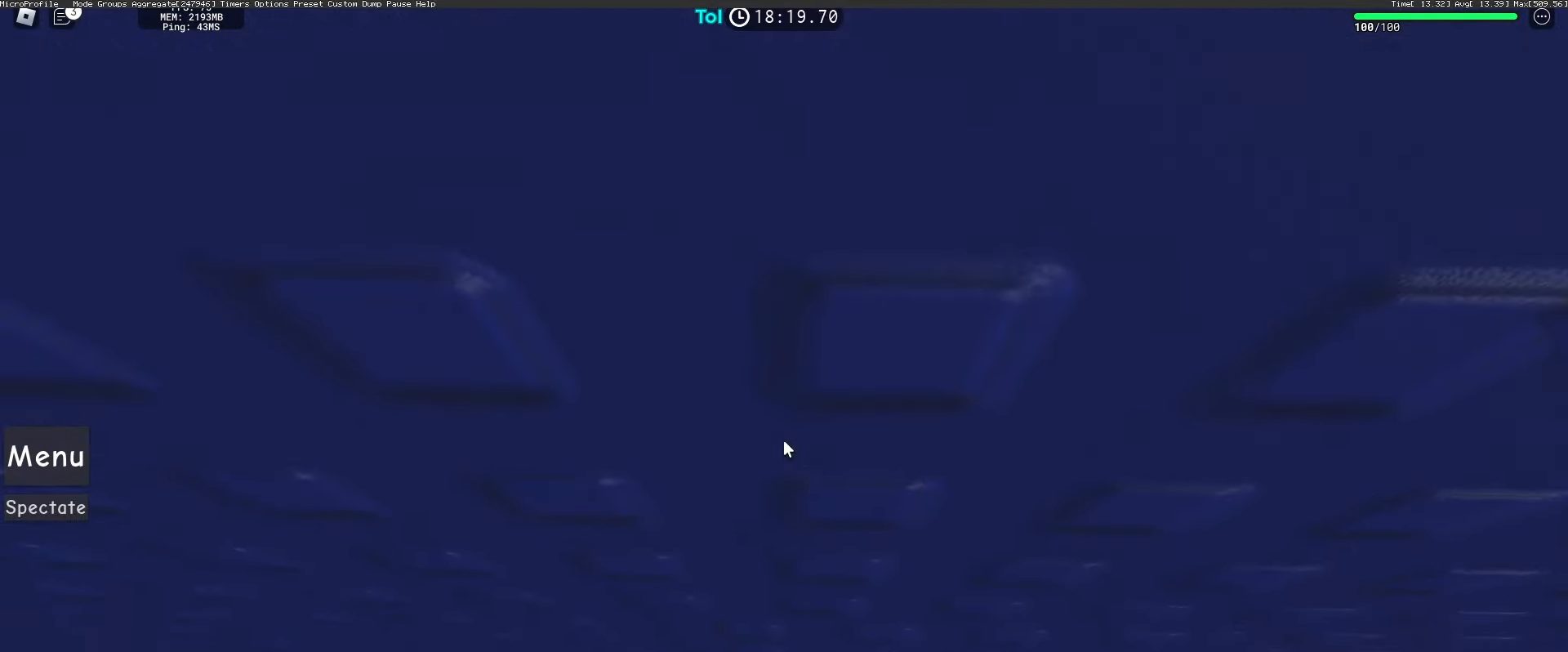
{"keys": ["a"], "mouse": ["right"], "events": [[50, "w", "up"], [467, "a", "down"]]}
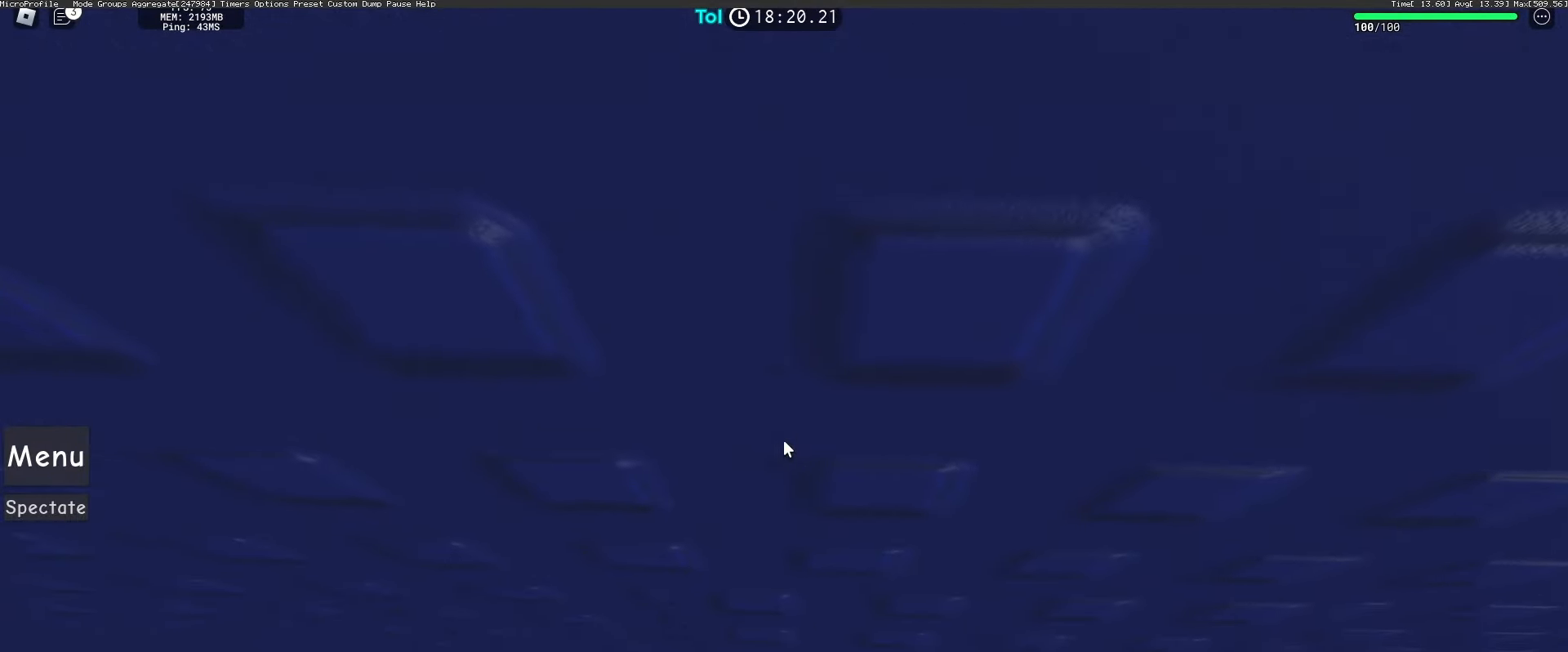
{"keys": [], "mouse": ["right"], "events": [[83, "space", "down"], [250, "space", "up"], [417, "a", "up"]]}
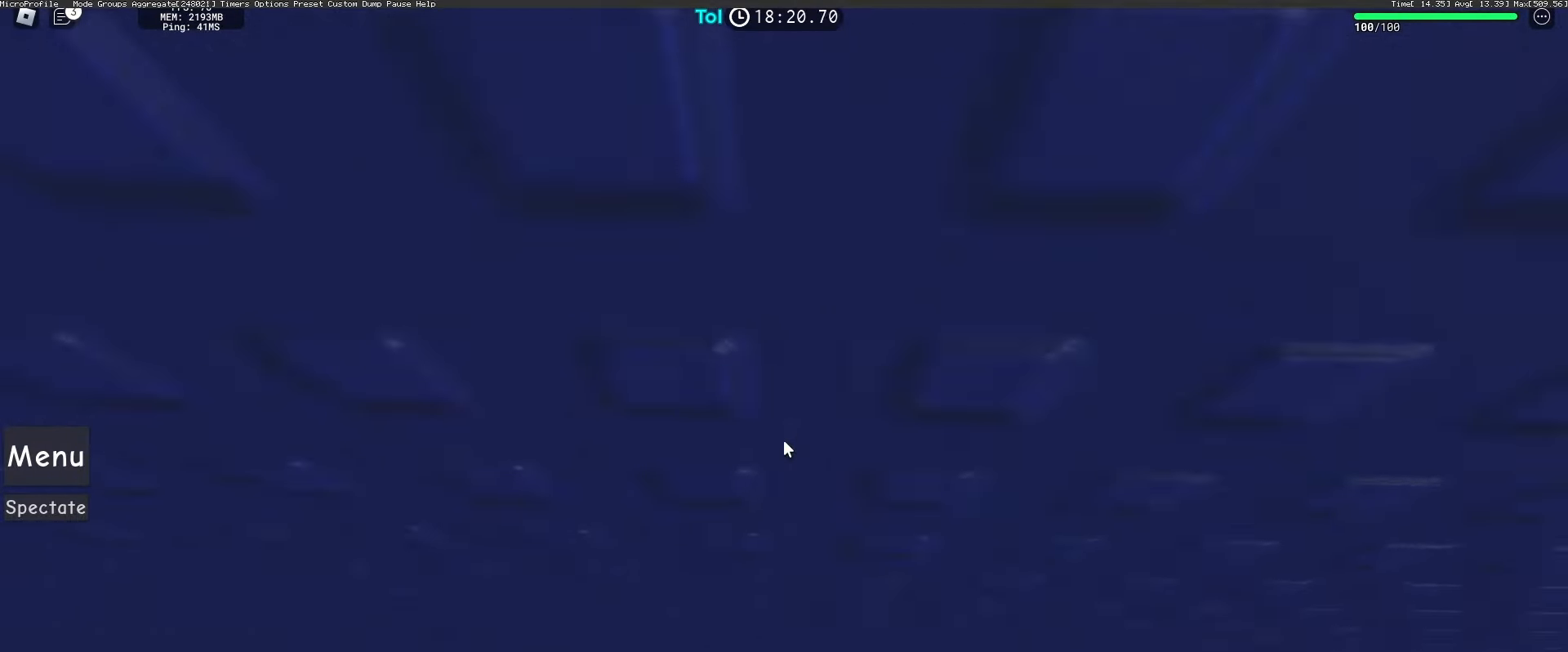
{"keys": ["a", "w"], "mouse": ["right"], "events": [[67, "a", "down"], [67, "w", "down"]]}
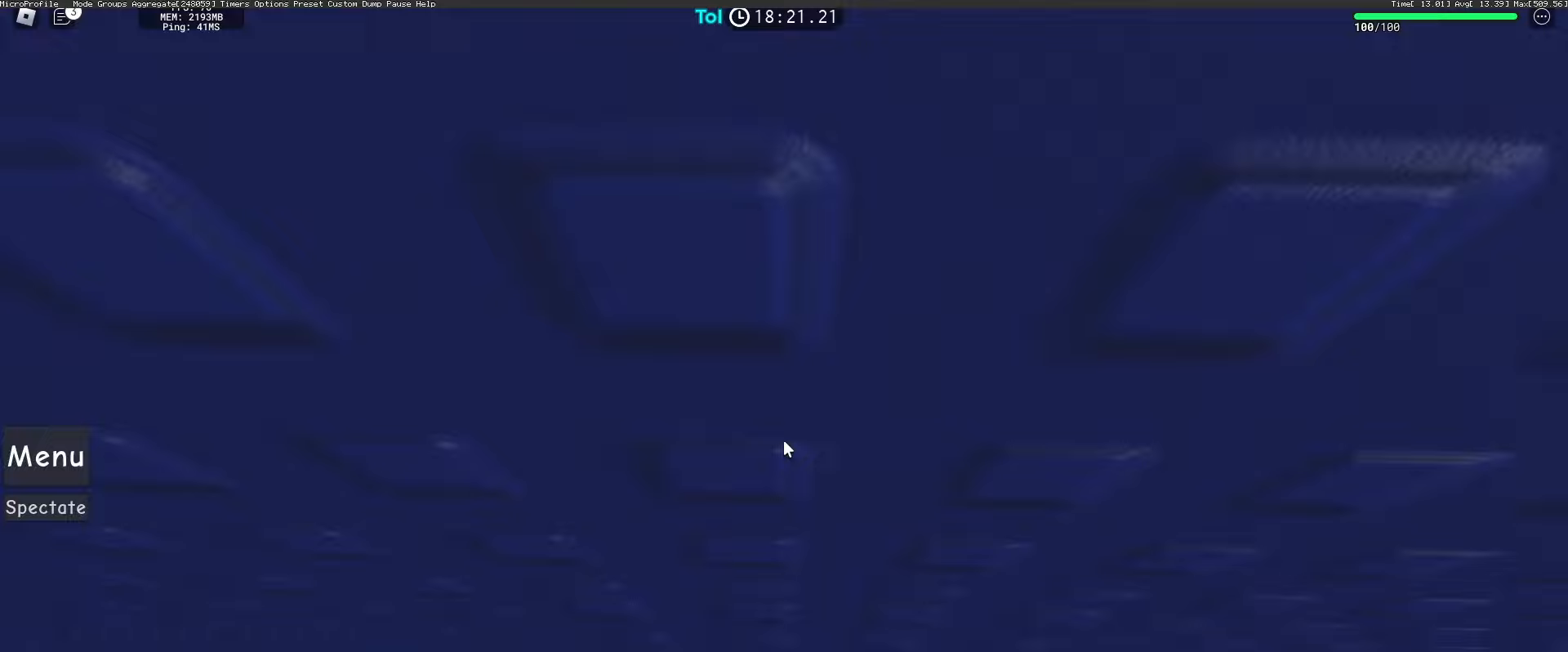
{"keys": ["a"], "mouse": ["right"], "events": [[133, "w", "up"], [200, "space", "down"], [383, "space", "up"]]}
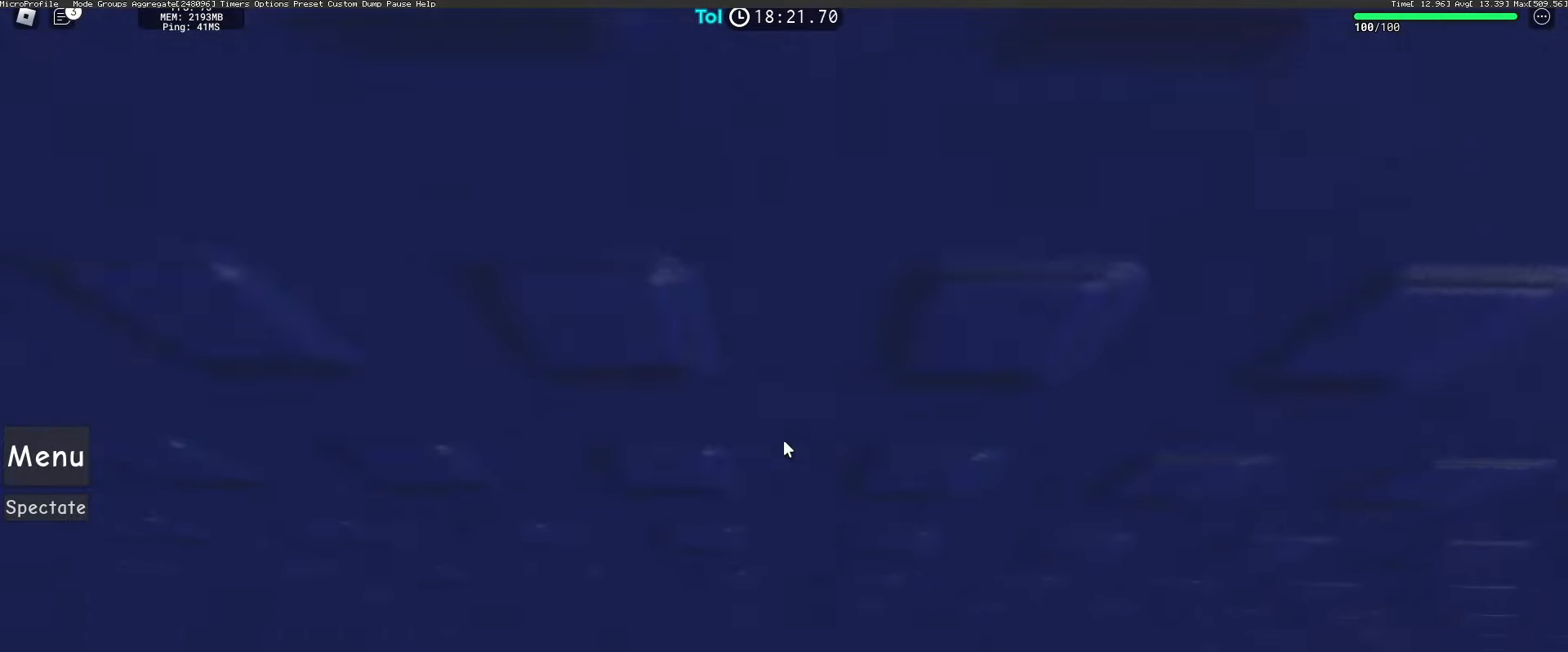
{"keys": ["a", "w"], "mouse": ["right"], "events": [[150, "a", "up"], [300, "a", "down"], [300, "w", "down"]]}
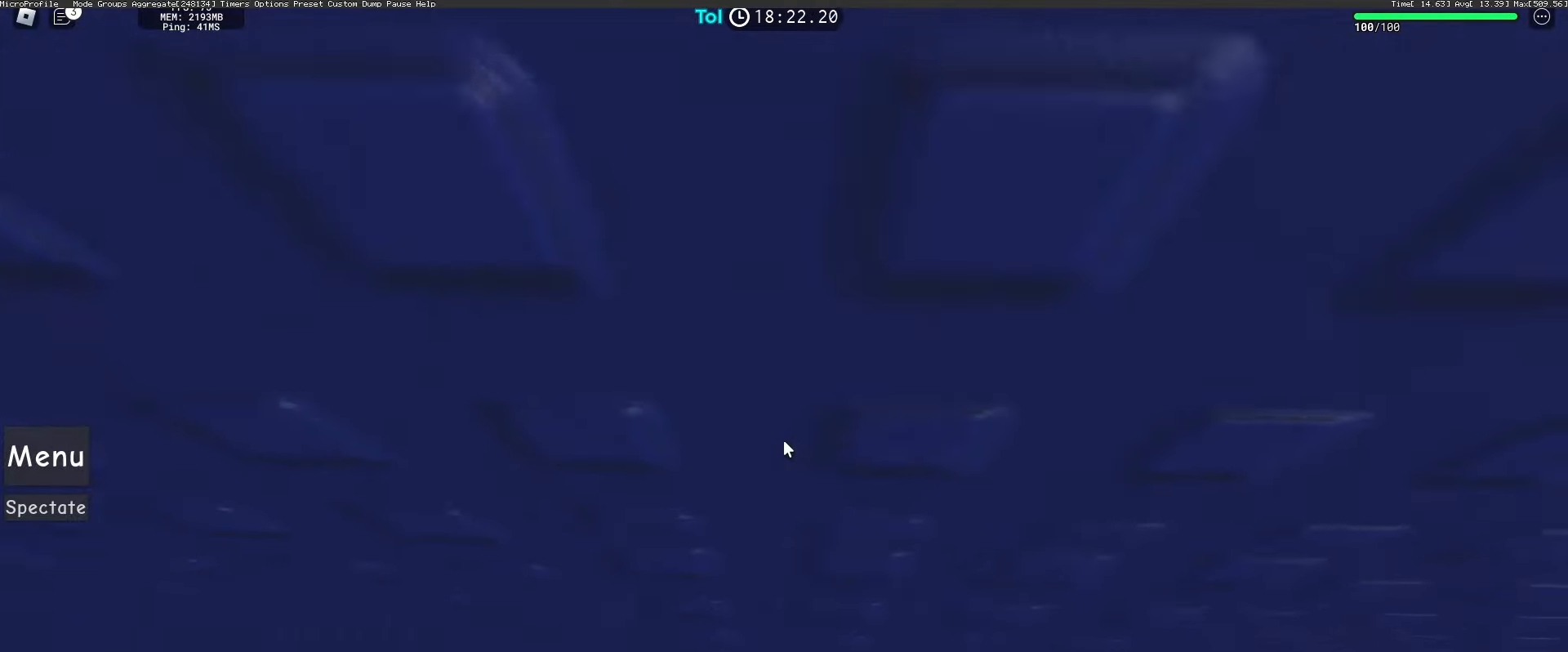
{"keys": ["a", "w"], "mouse": ["right"], "events": [[150, "a", "up"], [350, "a", "down"]]}
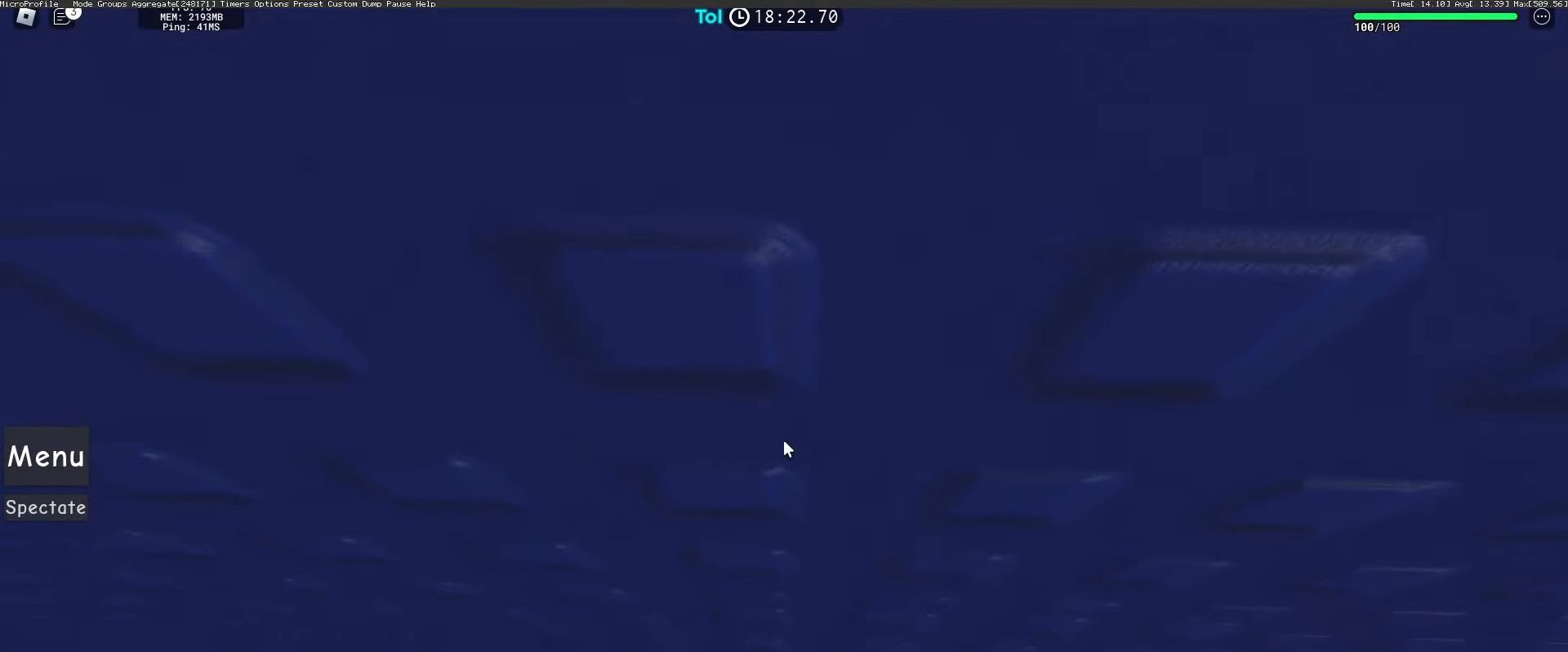
{"keys": ["w"], "mouse": ["right"], "events": [[333, "a", "up"]]}
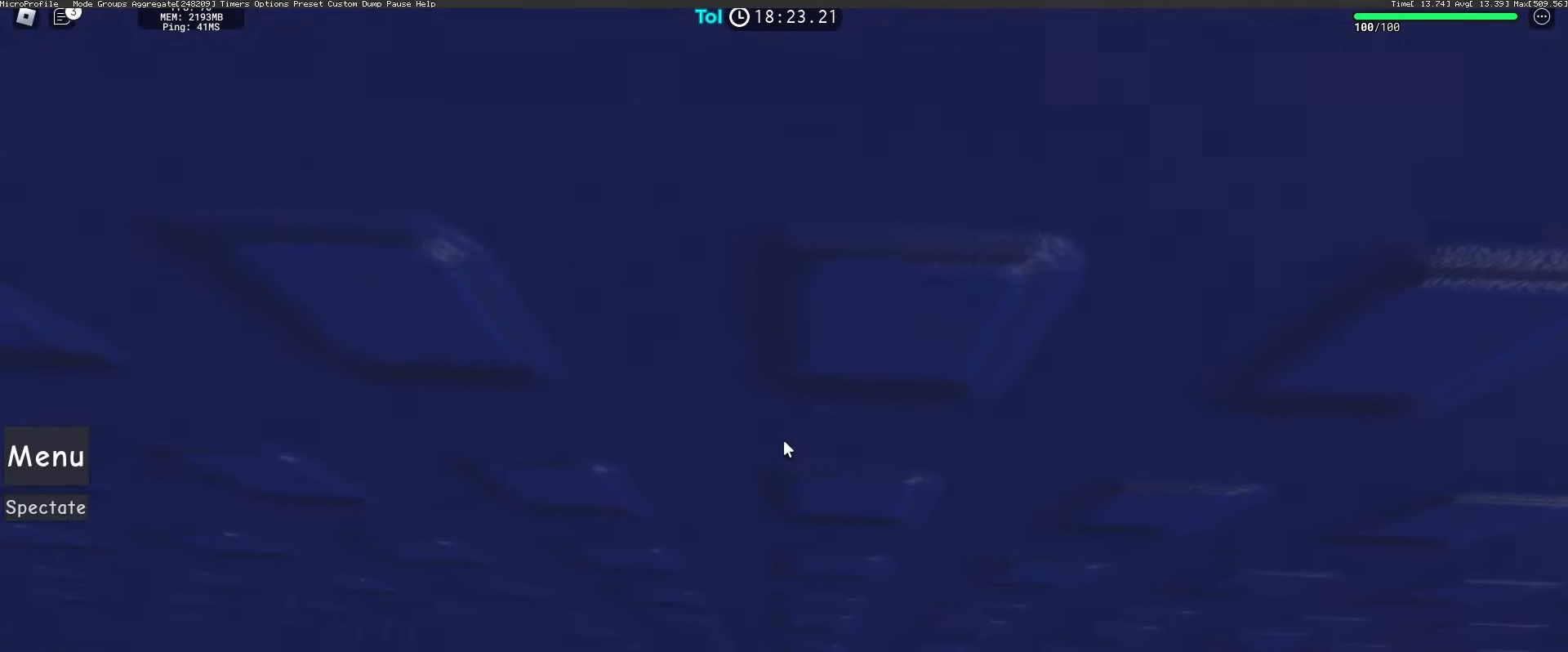
{"keys": ["w"], "mouse": ["right"], "events": []}
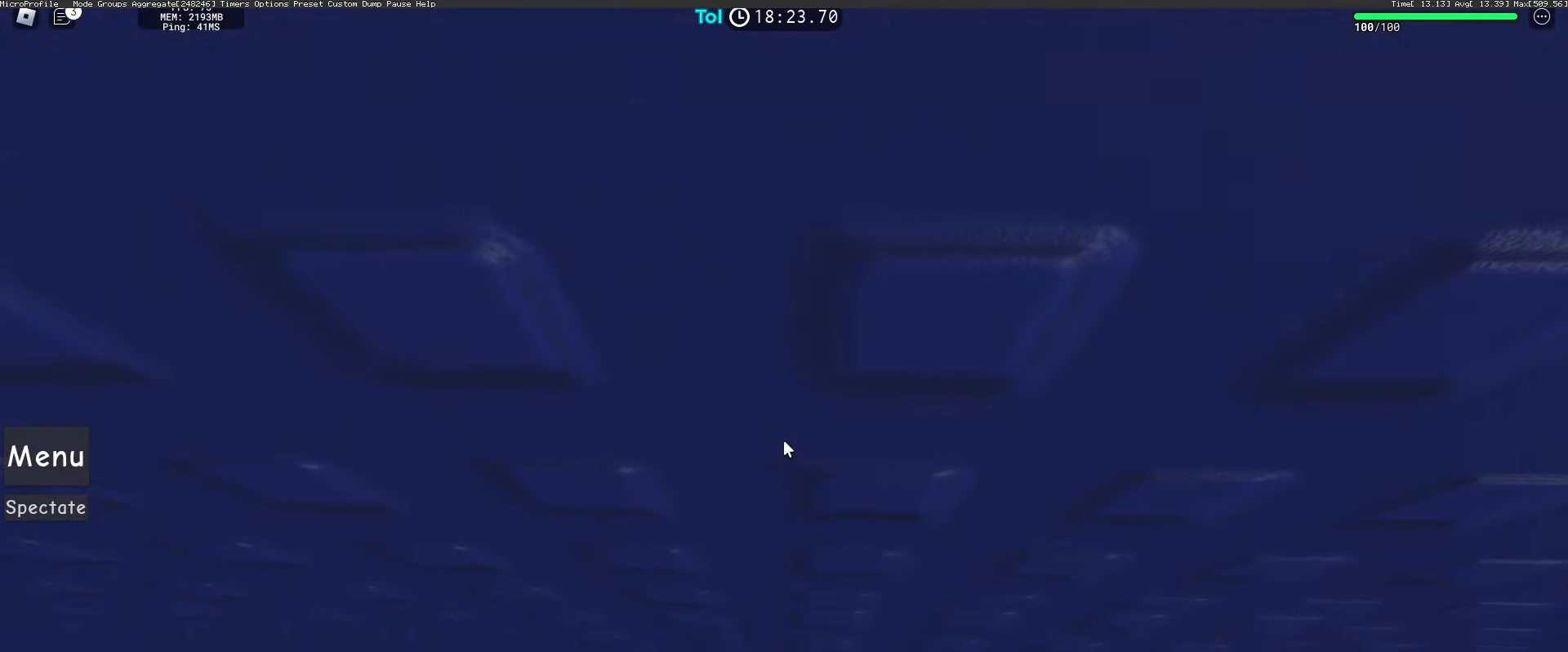
{"keys": ["w"], "mouse": ["right"], "events": [[200, "w", "up"], [367, "w", "down"]]}
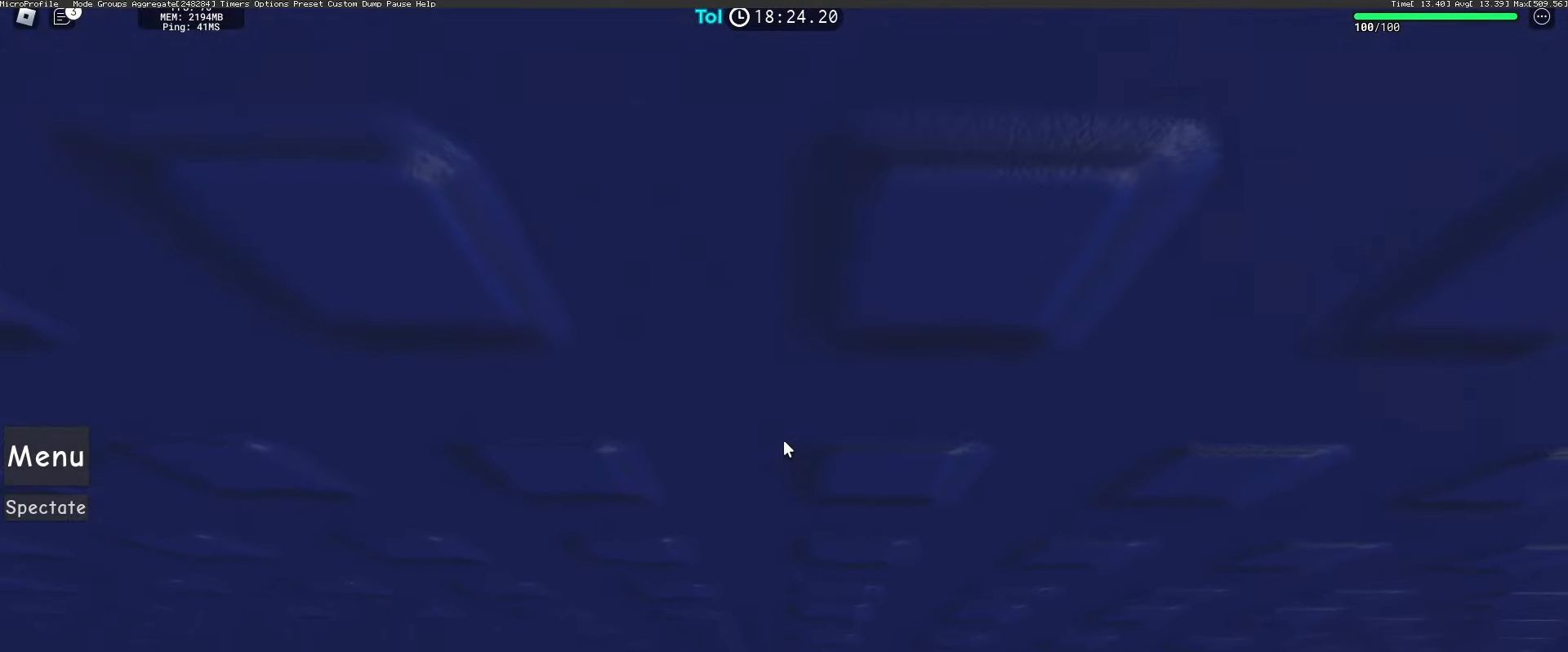
{"keys": ["w"], "mouse": ["right"], "events": [[17, "w", "up"], [433, "w", "down"]]}
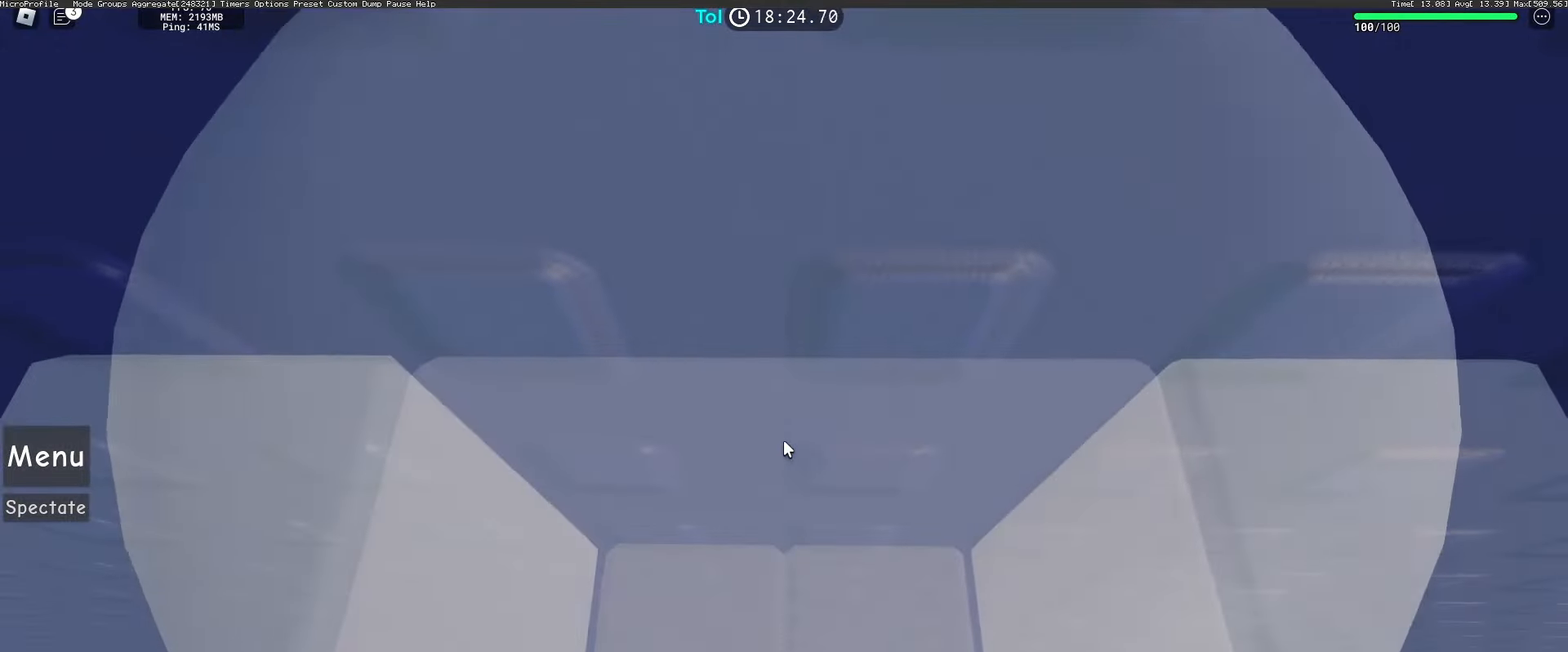
{"keys": [], "mouse": ["right"], "events": [[67, "w", "up"]]}
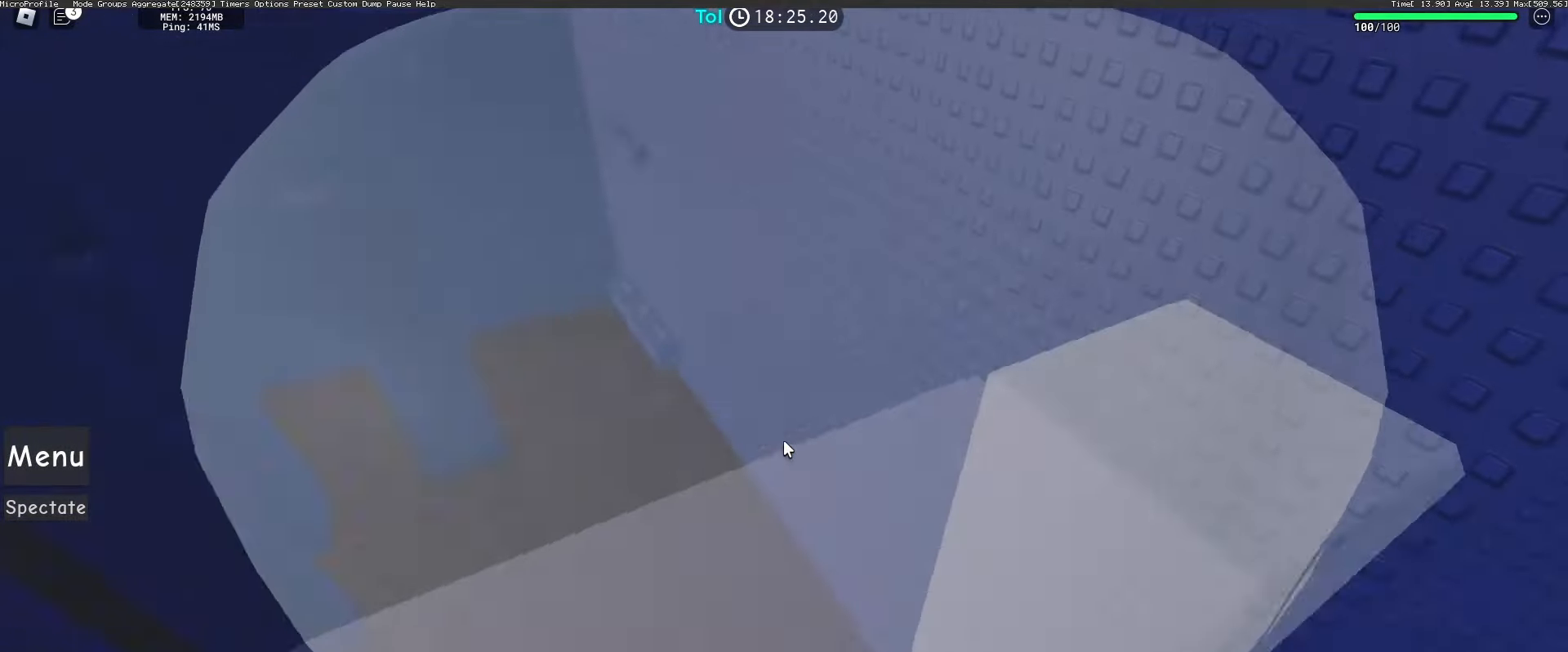
{"keys": [], "mouse": ["right"], "events": []}
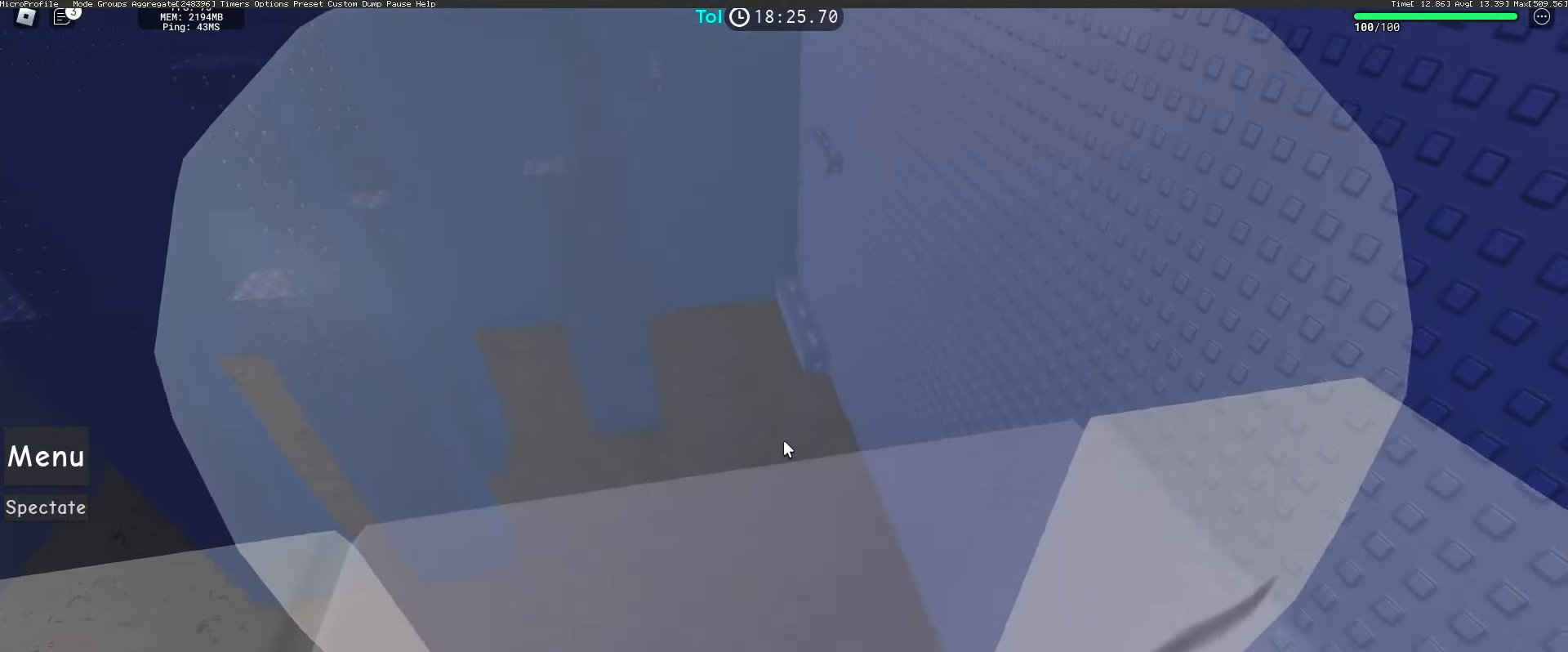
{"keys": ["space", "w"], "mouse": ["wheel", "right"], "events": [[267, "w", "down"], [367, "space", "down"], [467, "mouse_wheel", "down"]]}
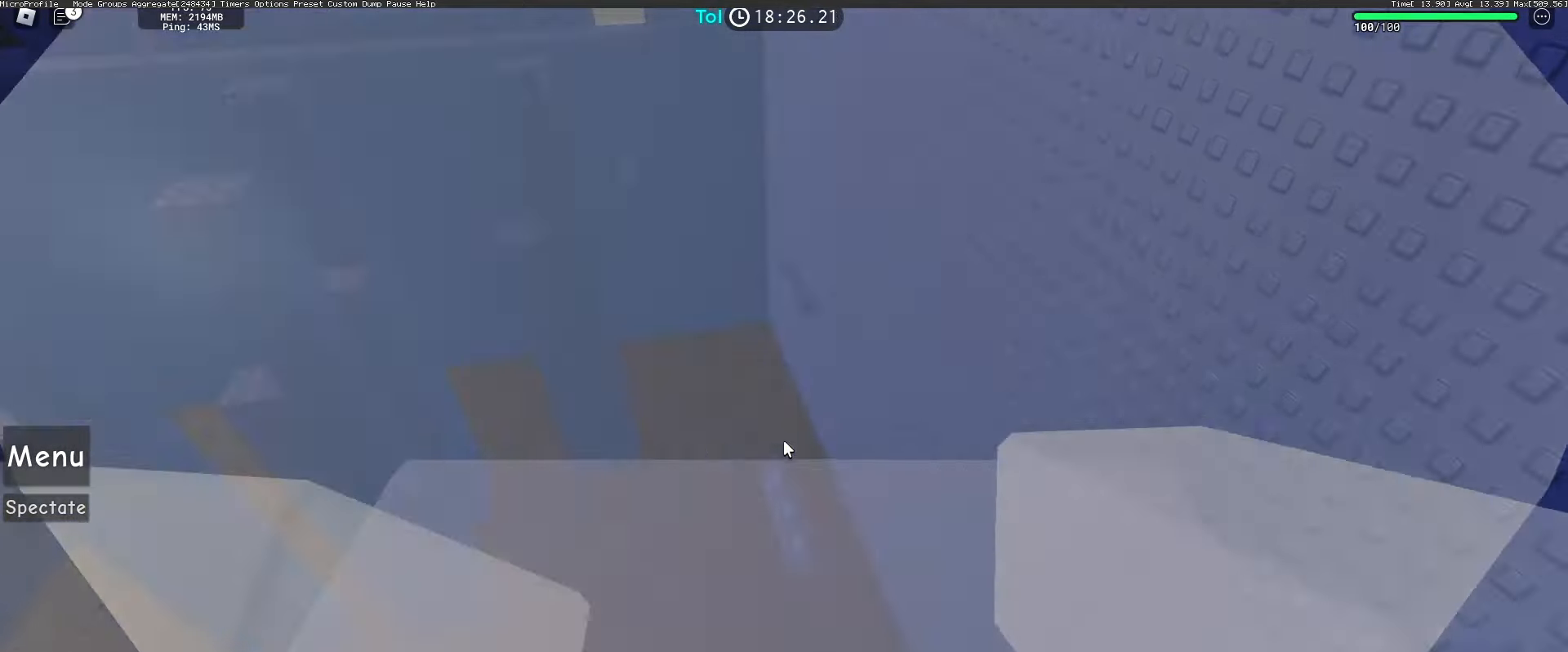
{"keys": [], "mouse": ["right"], "events": [[50, "mouse_wheel", "up"], [50, "space", "up"], [500, "w", "up"]]}
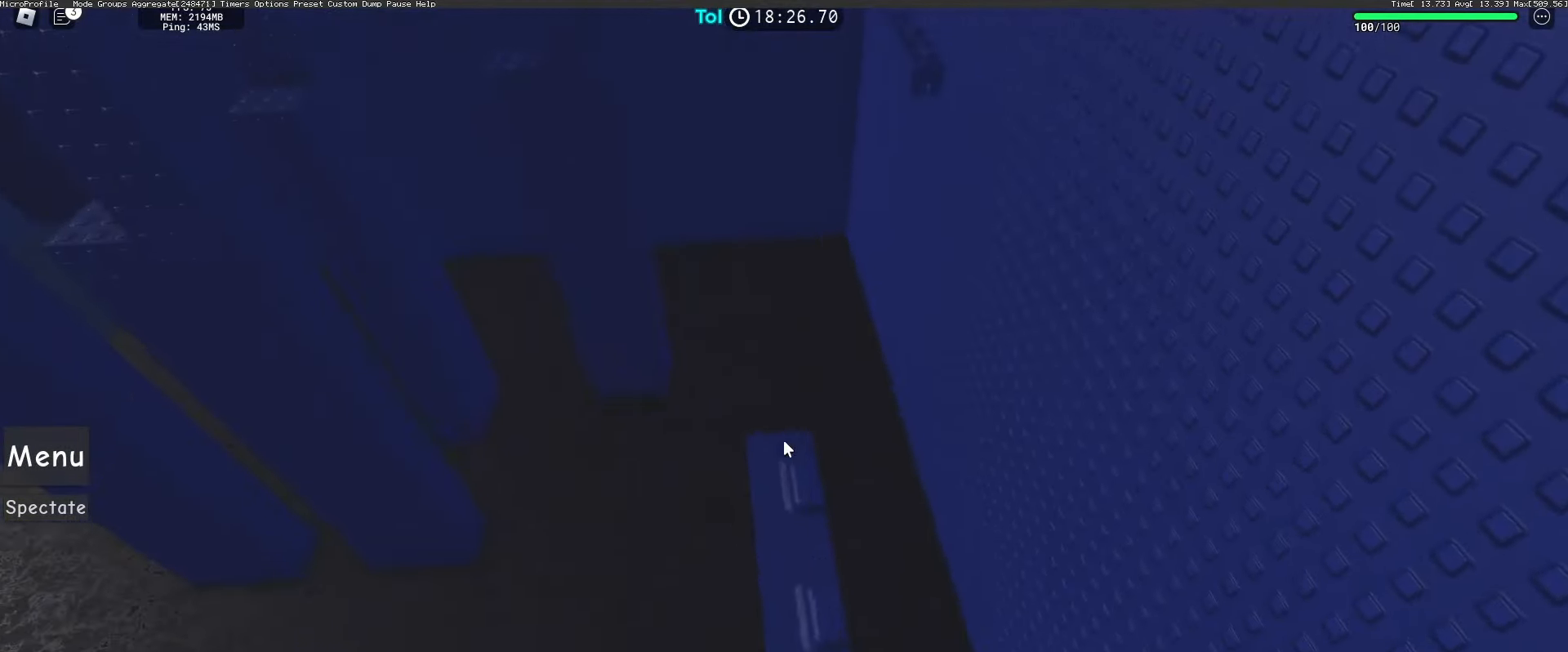
{"keys": [], "mouse": ["right"], "events": [[183, "w", "down"], [300, "w", "up"]]}
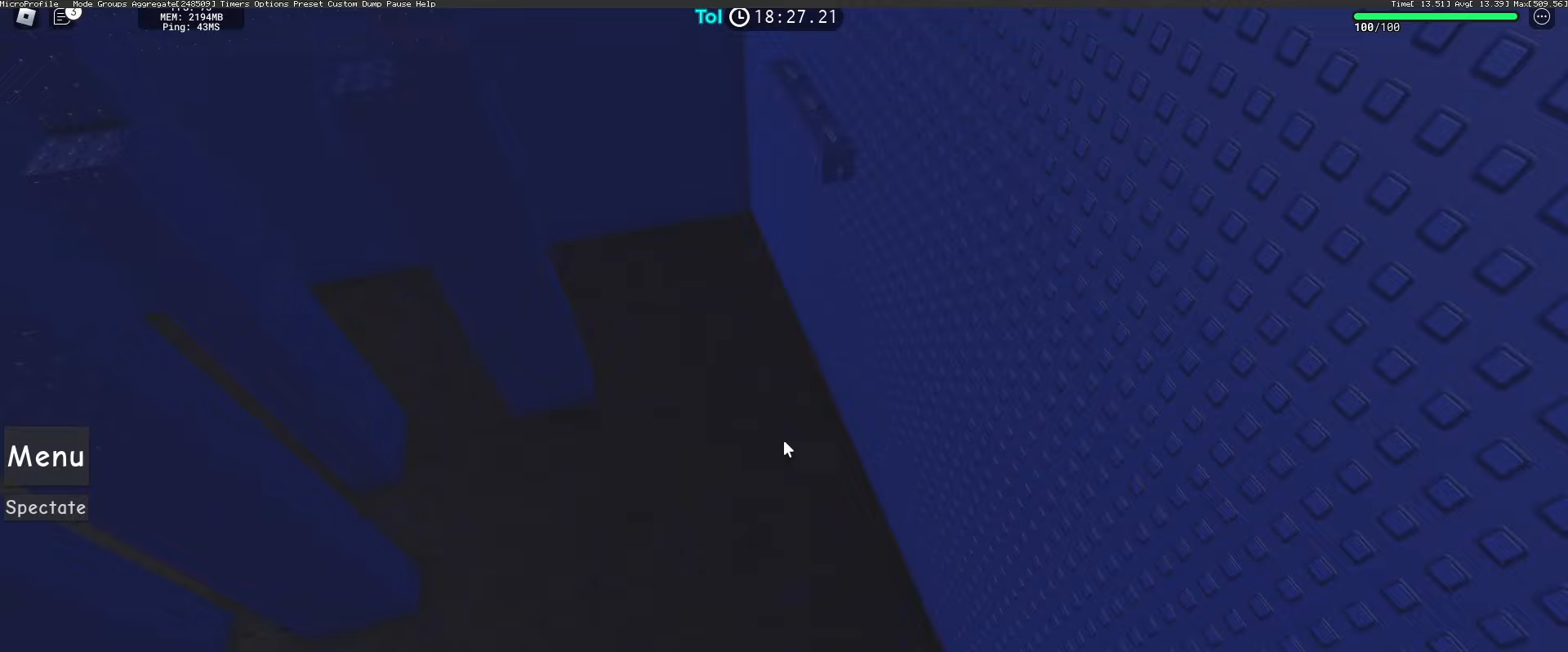
{"keys": ["w"], "mouse": ["right"], "events": [[200, "w", "down"], [317, "space", "down"], [500, "space", "up"]]}
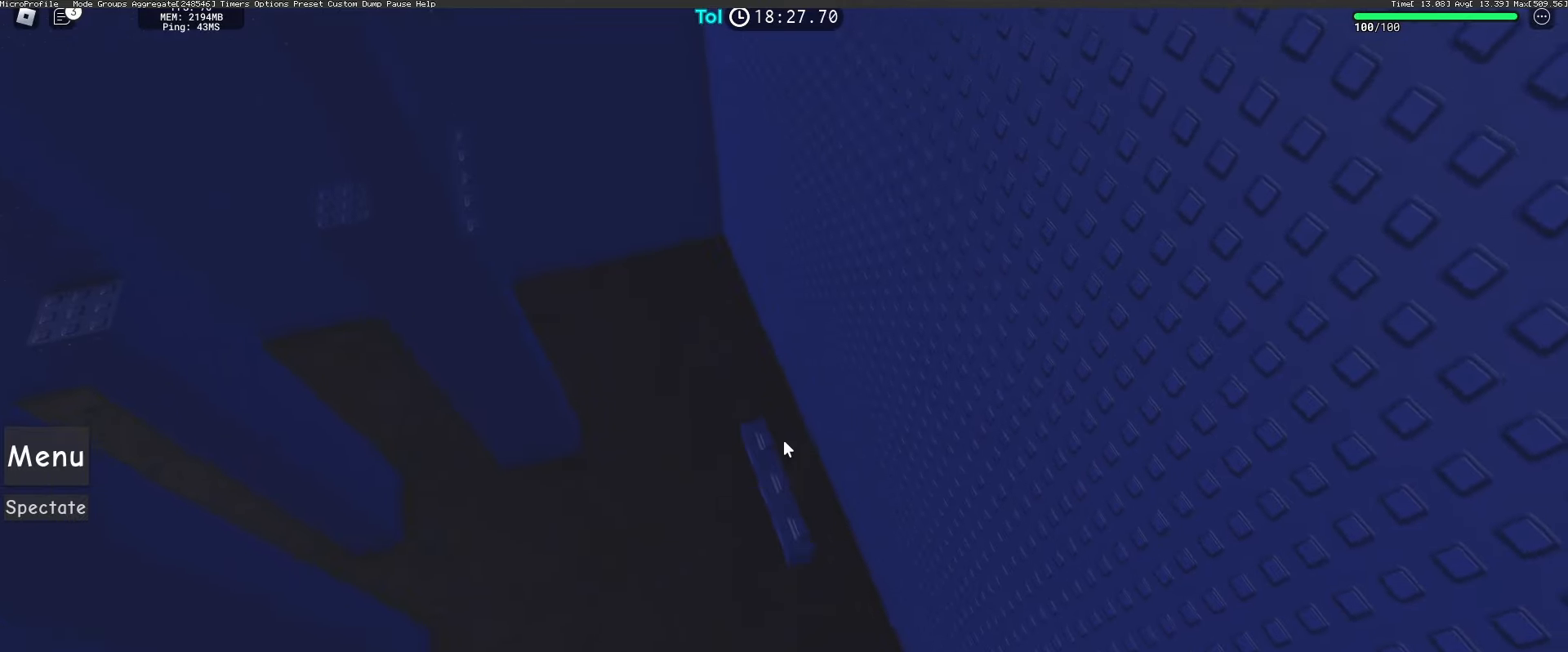
{"keys": [], "mouse": ["right"], "events": [[300, "w", "up"]]}
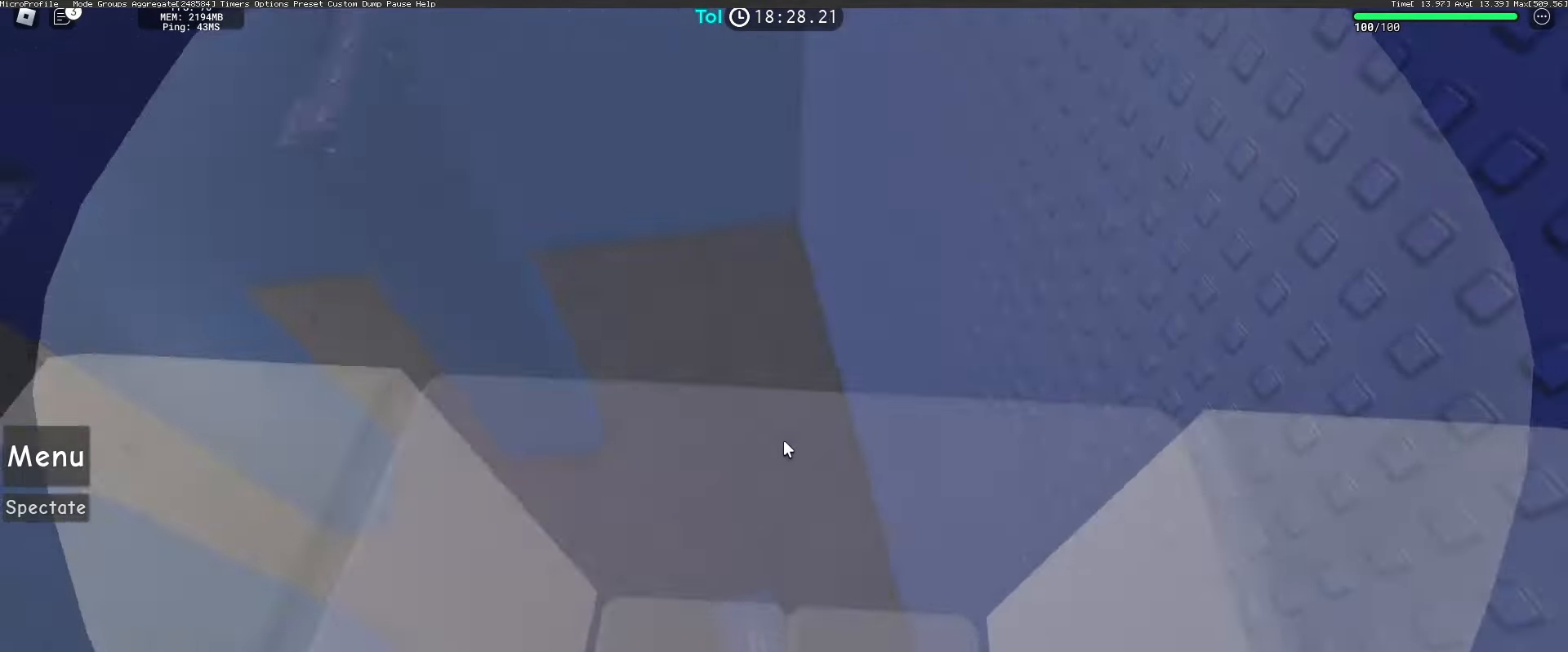
{"keys": ["w"], "mouse": ["right"], "events": [[467, "w", "down"]]}
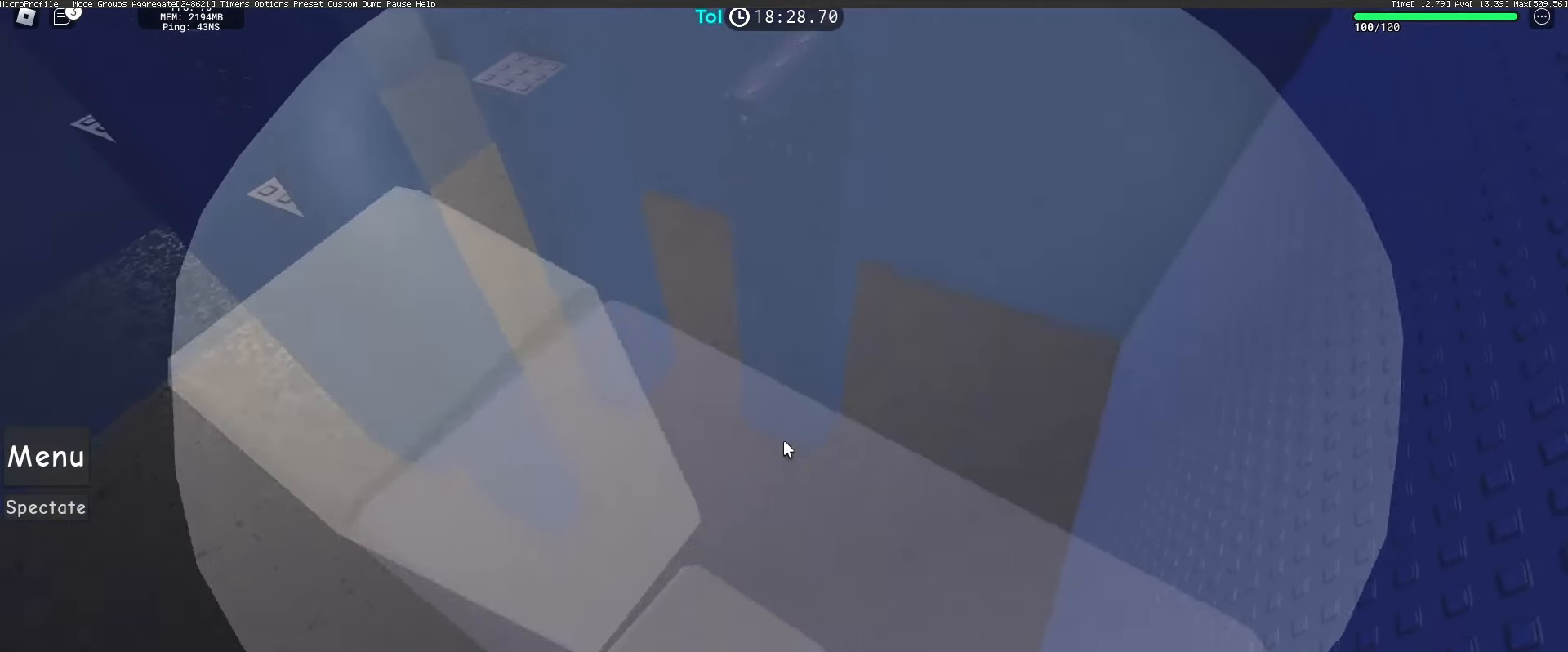
{"keys": ["w"], "mouse": ["right"], "events": [[83, "mouse_wheel", "down"], [83, "space", "down"], [217, "mouse_wheel", "up"], [283, "space", "up"]]}
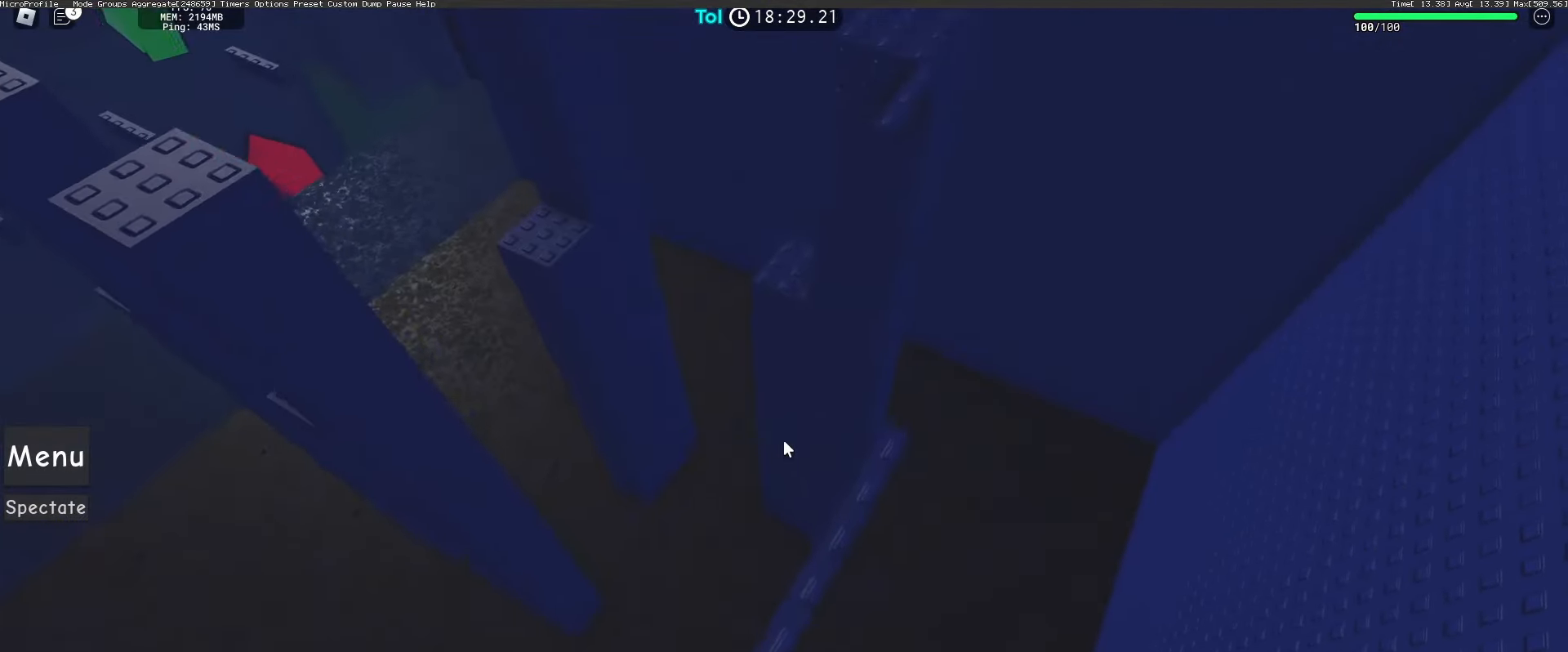
{"keys": [], "mouse": ["right"], "events": [[150, "w", "up"]]}
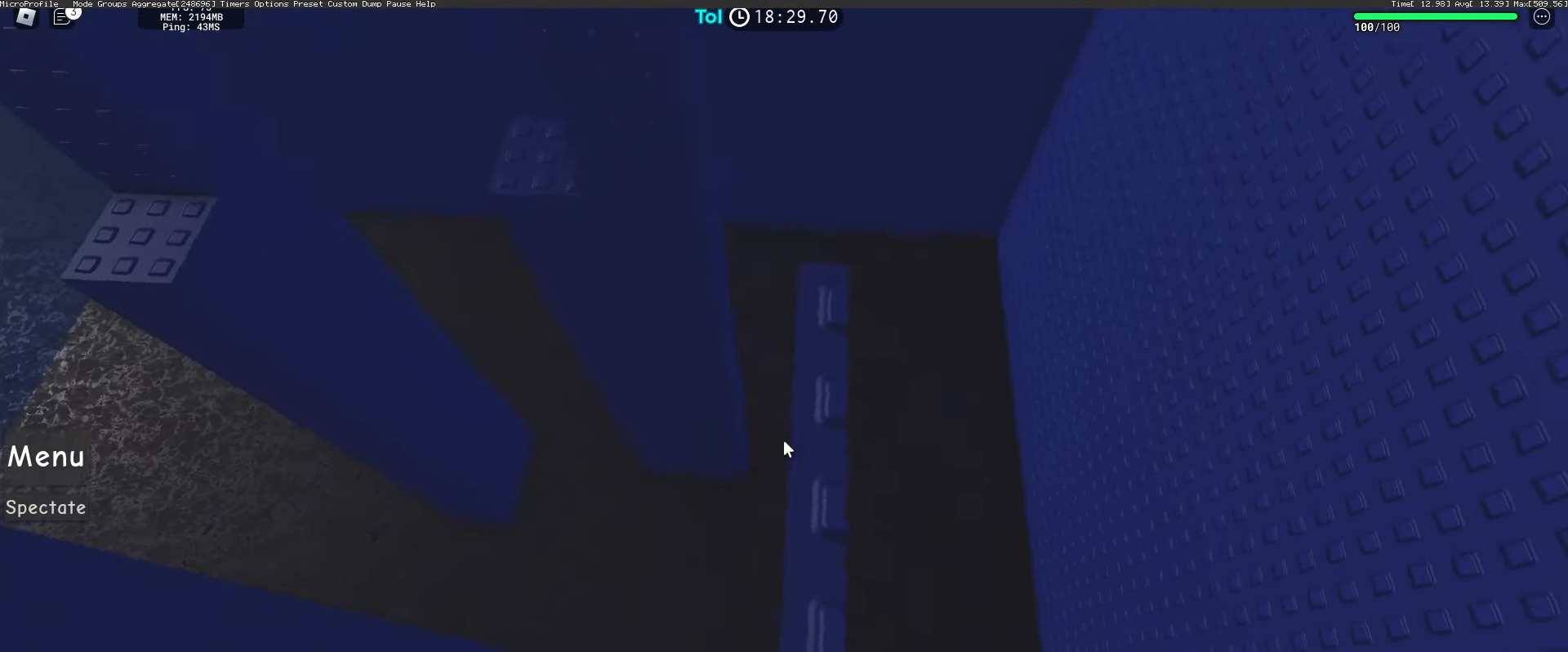
{"keys": [], "mouse": ["right"], "events": [[83, "w", "down"], [183, "w", "up"], [250, "w", "down"], [367, "w", "up"]]}
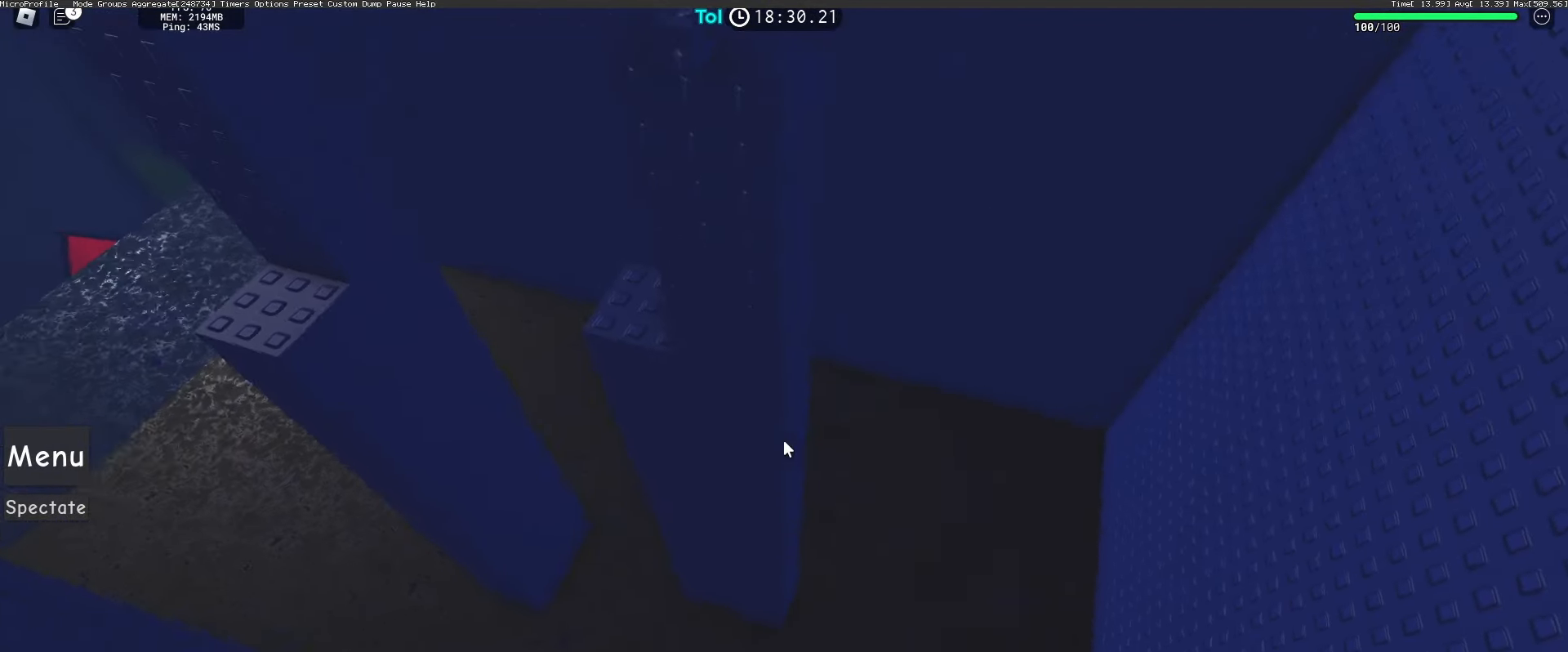
{"keys": ["w"], "mouse": ["right"], "events": [[150, "w", "down"], [283, "space", "down"], [500, "space", "up"]]}
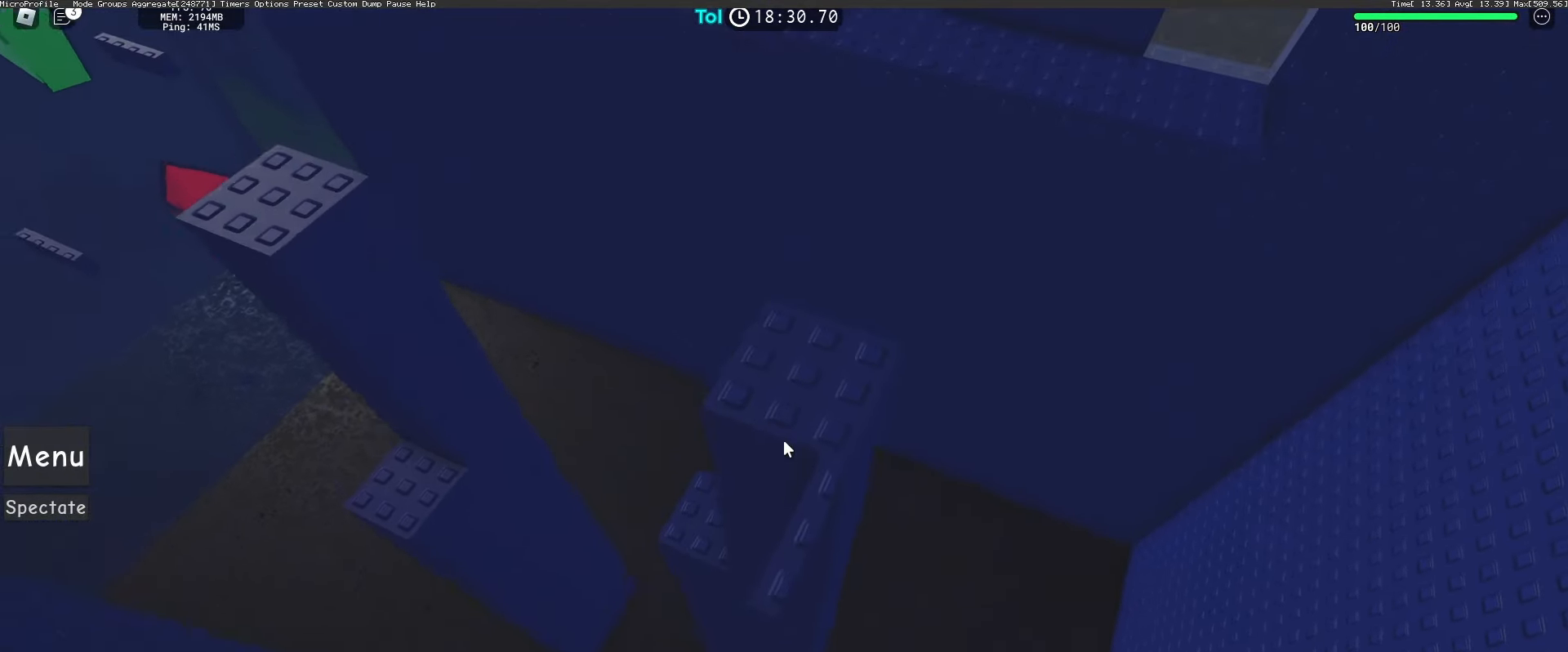
{"keys": [], "mouse": ["right"], "events": [[433, "w", "up"]]}